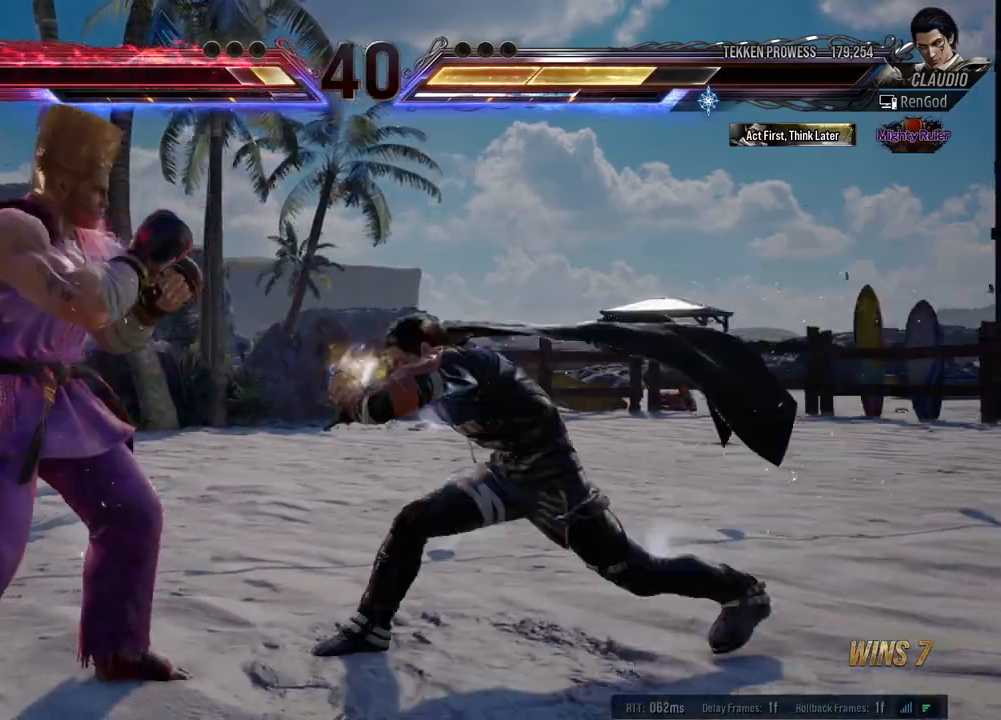
Gameplay with a controller (Xbox layout); each line is a JSON object with the inputs held at the frame after it. "events" lists button and stick changes between this image and that frame as [ms after this image, input, new state], when the widget could be followed in between. Not read: L2 R2 right_stick.
{"buttons": [], "left_stick": "right", "events": [[17, "X", "down"], [17, "Y", "down"], [100, "X", "up"], [100, "Y", "up"], [150, "X", "down"], [150, "Y", "down"], [350, "X", "up"], [350, "Y", "up"], [450, "left_stick", "center"], [500, "left_stick", "right"]]}
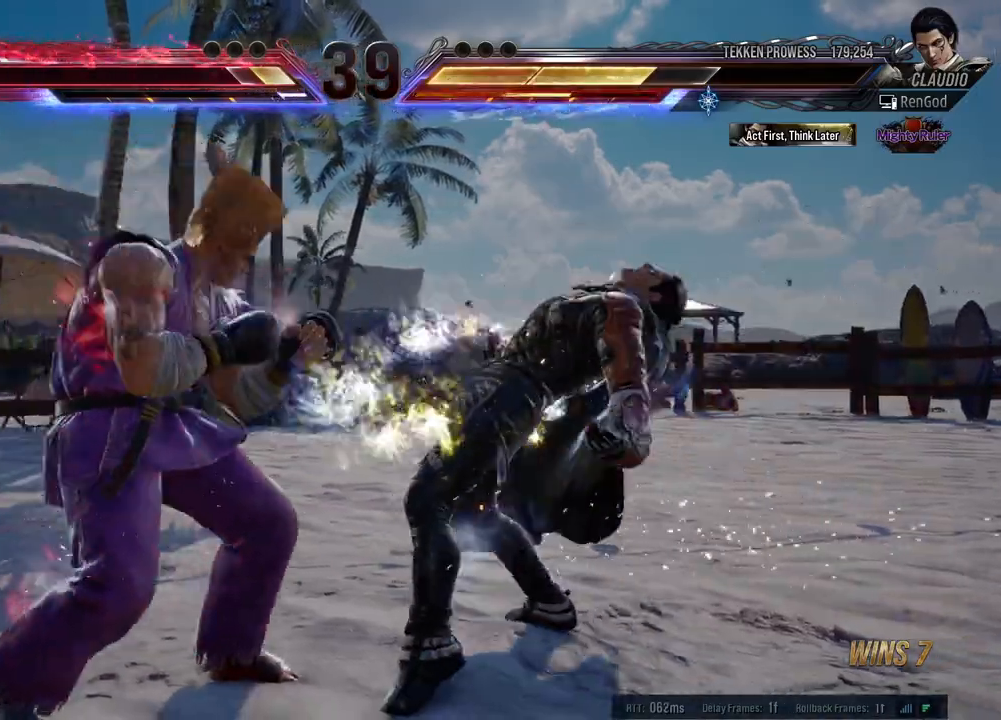
{"buttons": [], "left_stick": "right", "events": [[83, "left_stick", "center"], [133, "left_stick", "right"], [383, "left_stick", "center"], [433, "left_stick", "right"]]}
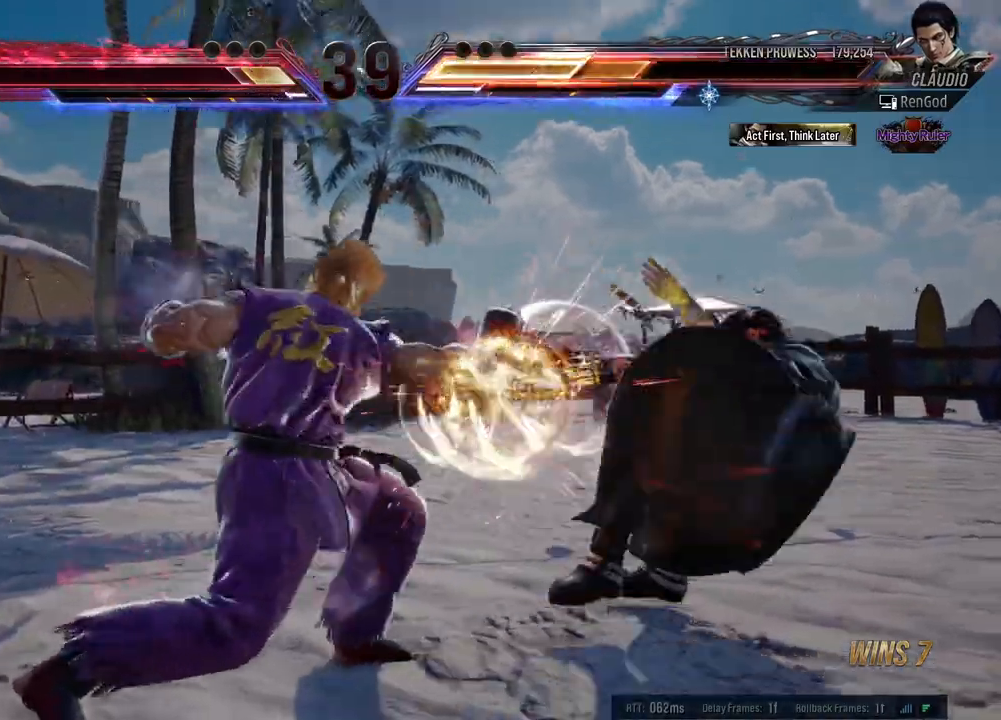
{"buttons": ["A", "B", "X", "Y"], "left_stick": "right", "events": [[200, "A", "down"], [200, "B", "down"], [200, "X", "down"], [200, "Y", "down"]]}
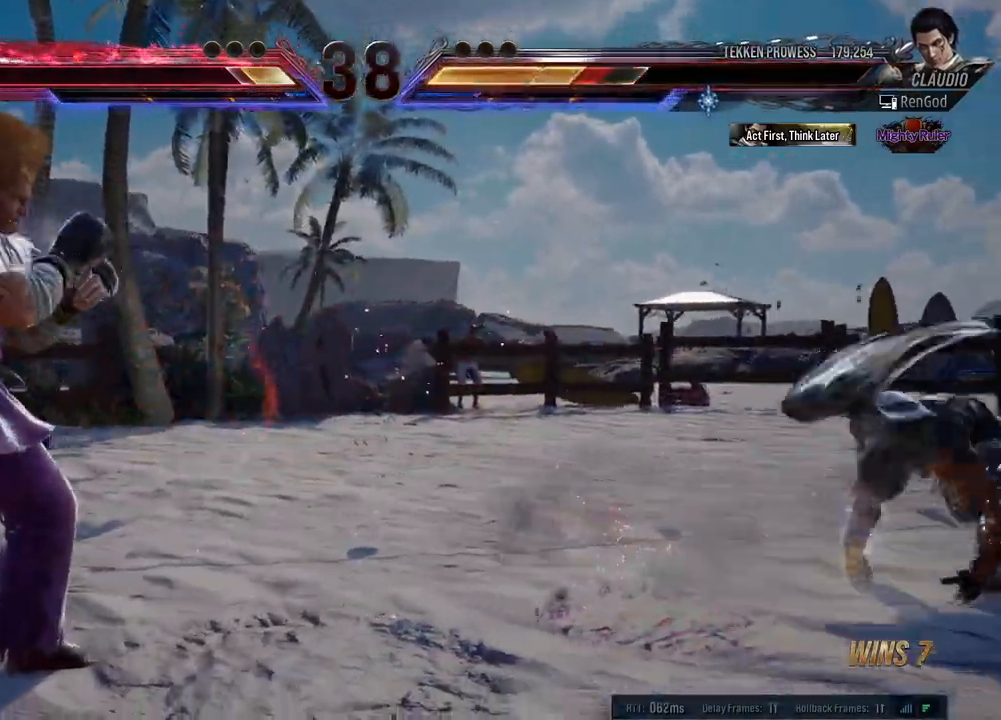
{"buttons": [], "left_stick": "right", "events": [[167, "X", "up"], [183, "A", "up"], [183, "B", "up"], [183, "Y", "up"], [267, "left_stick", "left"], [367, "left_stick", "center"], [450, "left_stick", "right"]]}
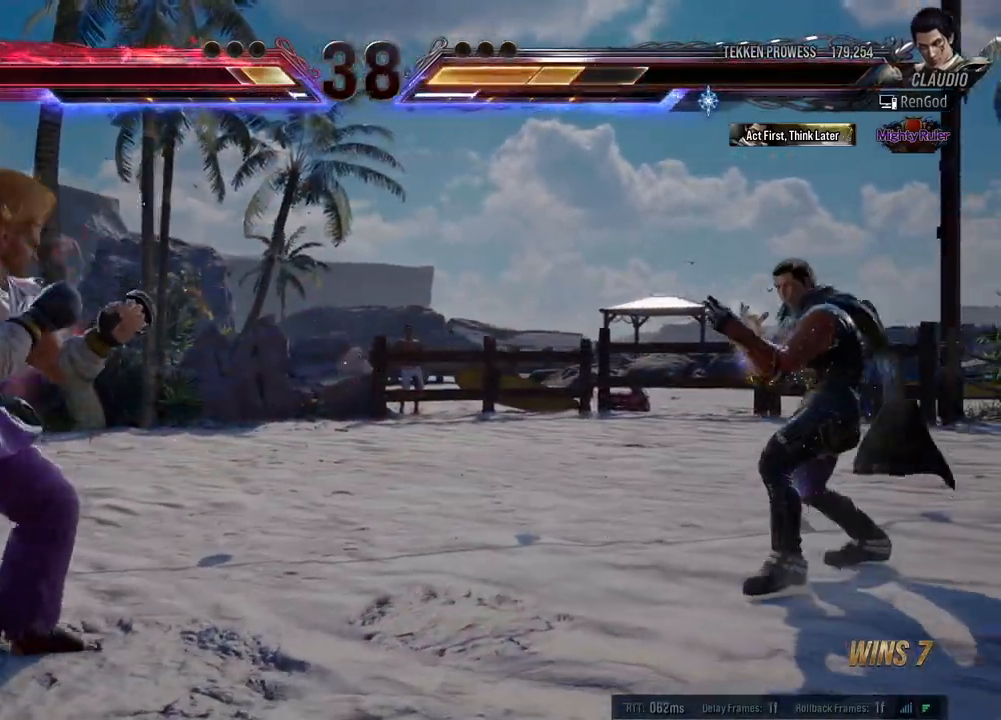
{"buttons": [], "left_stick": "left", "events": [[283, "left_stick", "left"], [383, "left_stick", "center"], [433, "left_stick", "left"]]}
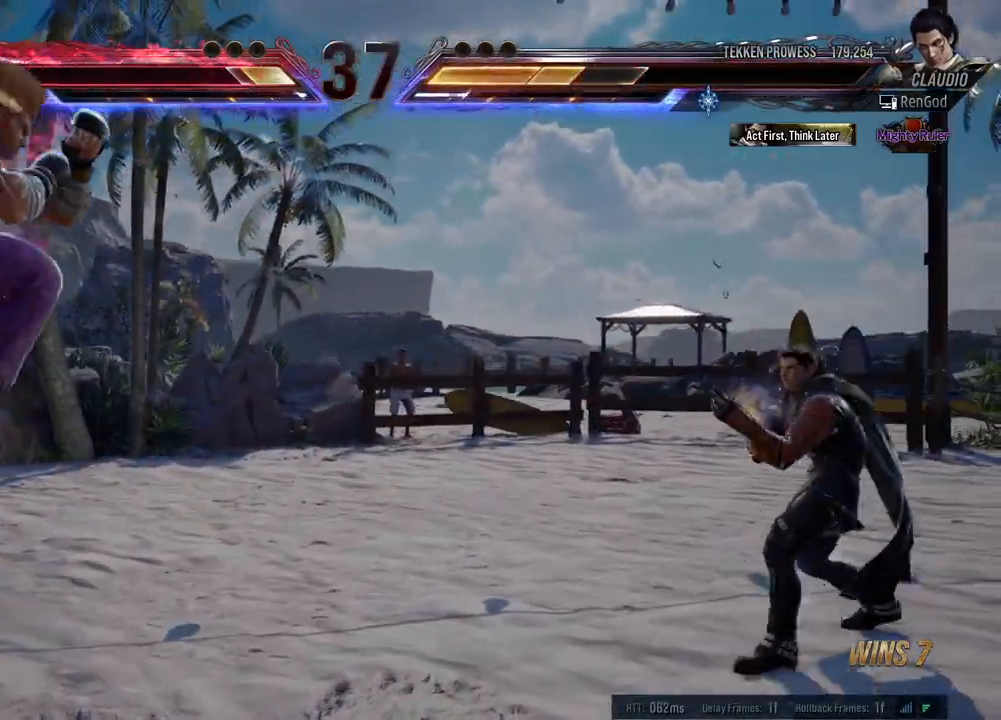
{"buttons": ["X", "Y"], "left_stick": "left", "events": [[33, "left_stick", "center"], [83, "left_stick", "left"], [200, "X", "down"], [200, "Y", "down"]]}
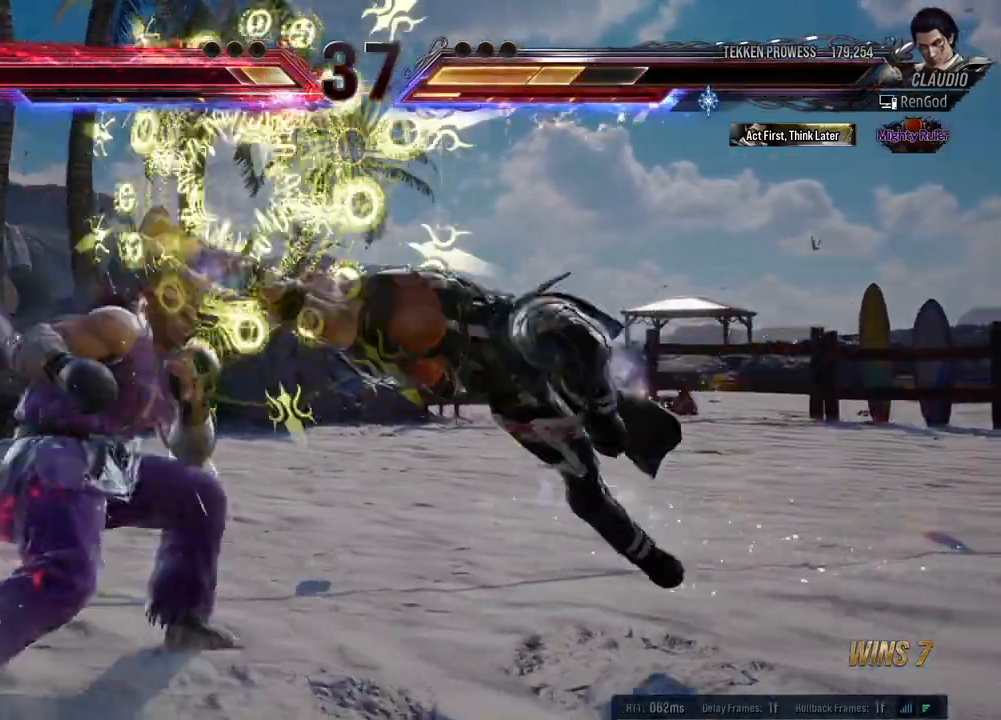
{"buttons": [], "left_stick": "center", "events": [[300, "X", "up"], [300, "Y", "up"], [300, "left_stick", "center"]]}
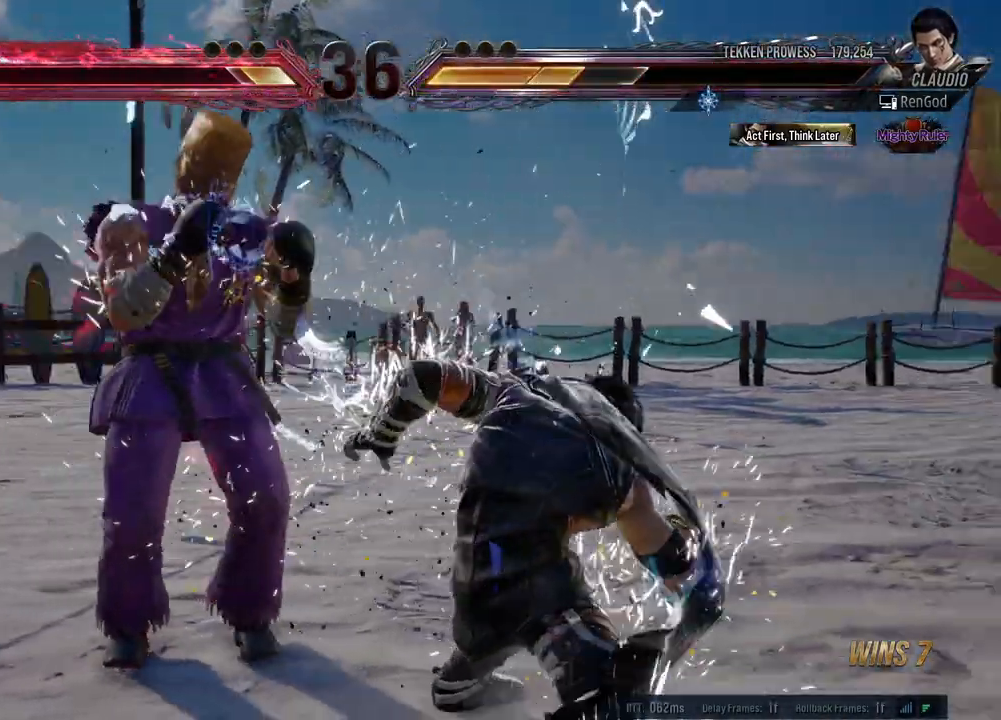
{"buttons": [], "left_stick": "right", "events": [[17, "left_stick", "right"], [117, "left_stick", "center"], [167, "left_stick", "right"]]}
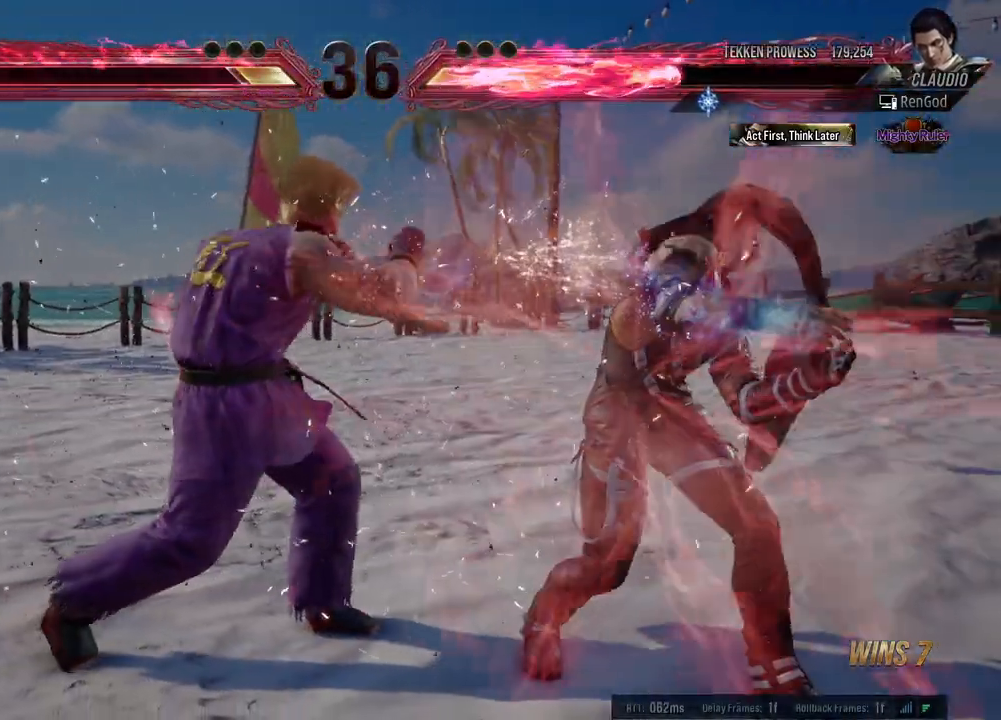
{"buttons": [], "left_stick": "right", "events": []}
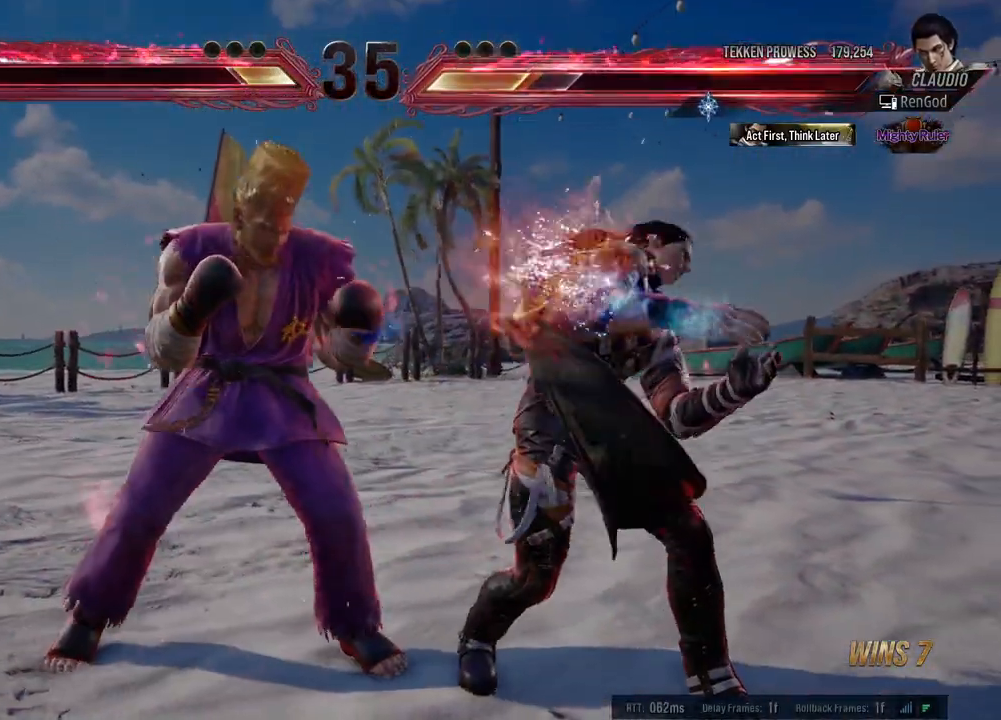
{"buttons": [], "left_stick": "center", "events": [[67, "left_stick", "down-right"], [200, "left_stick", "center"]]}
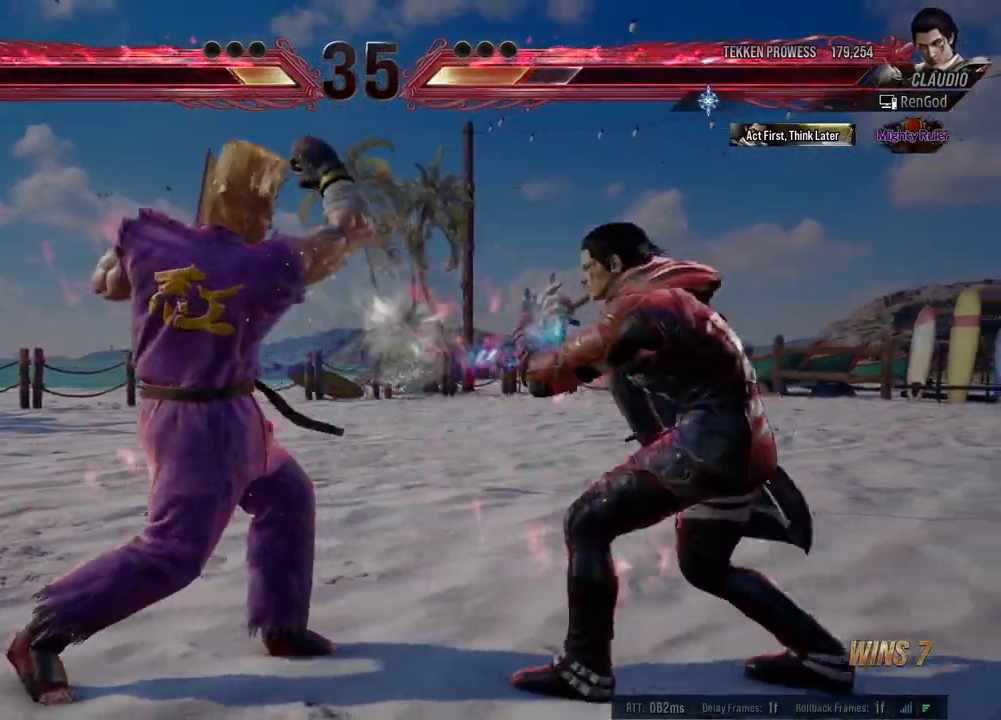
{"buttons": [], "left_stick": "center", "events": [[167, "left_stick", "right"], [250, "left_stick", "center"]]}
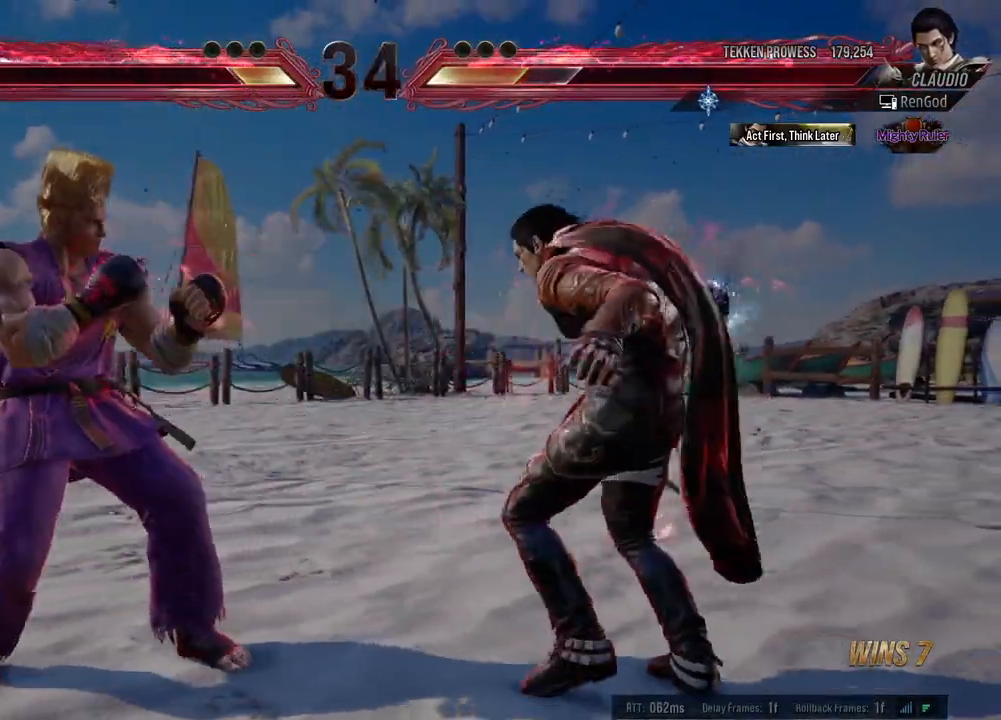
{"buttons": [], "left_stick": "center", "events": []}
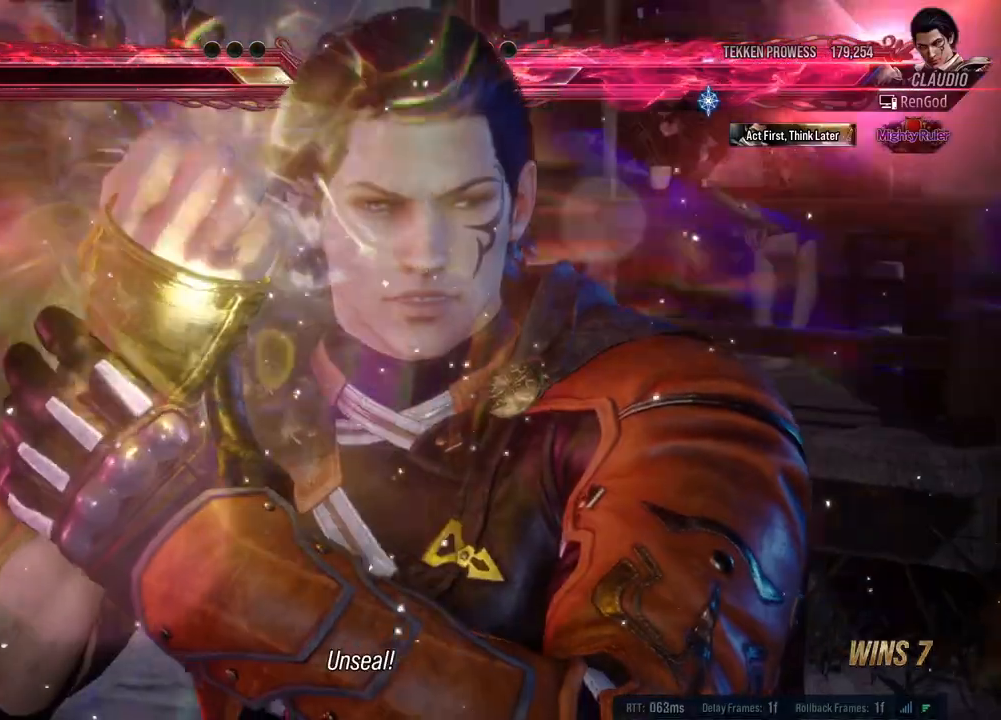
{"buttons": [], "left_stick": "center", "events": []}
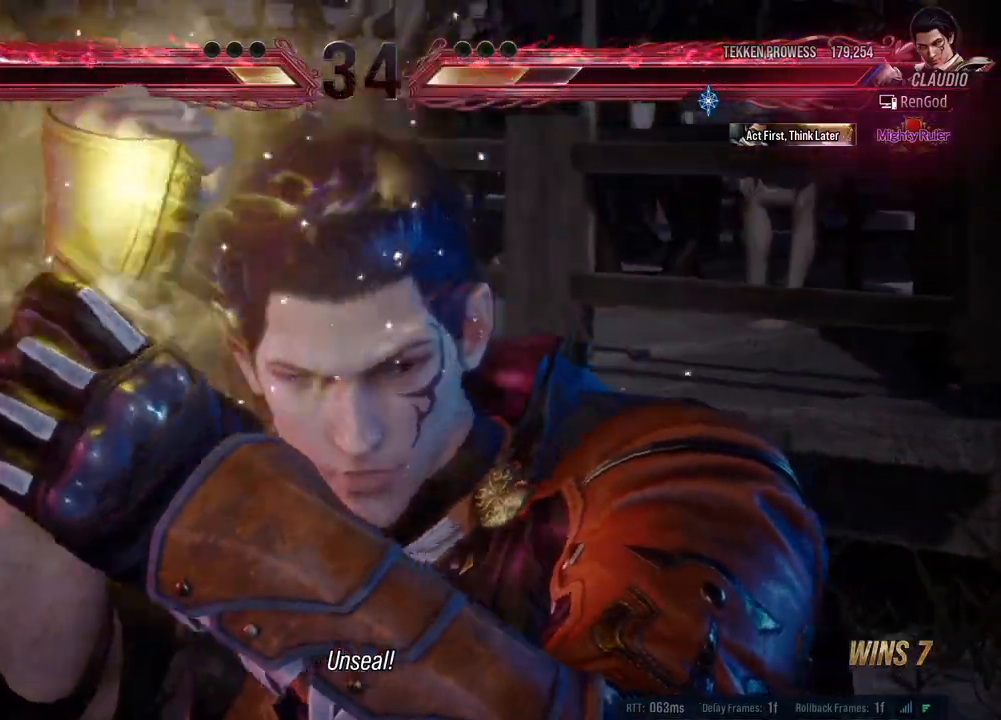
{"buttons": [], "left_stick": "center", "events": []}
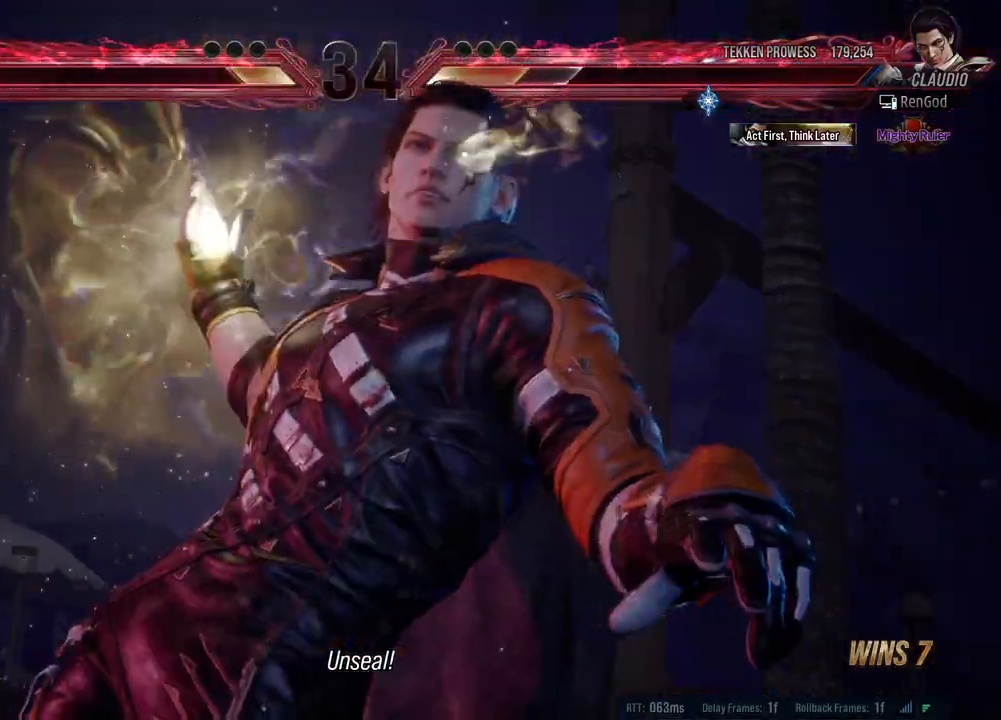
{"buttons": [], "left_stick": "center", "events": [[33, "A", "down"], [33, "X", "down"], [33, "Y", "down"], [50, "B", "down"], [150, "X", "up"], [167, "B", "up"], [167, "Y", "up"], [183, "A", "up"]]}
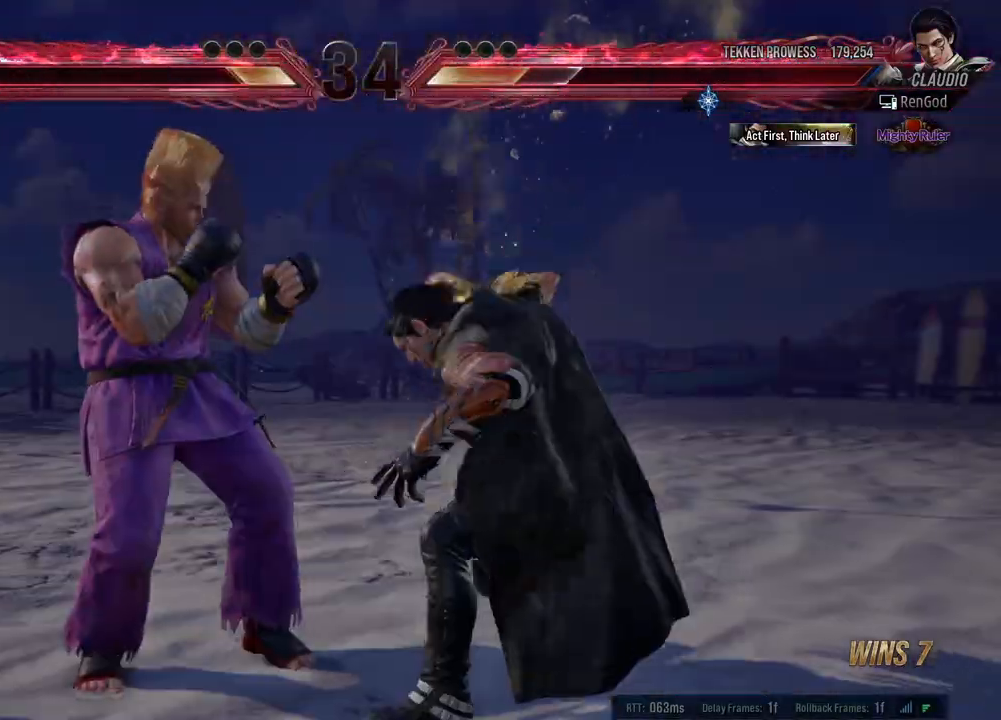
{"buttons": [], "left_stick": "center", "events": [[133, "left_stick", "right"], [500, "left_stick", "center"]]}
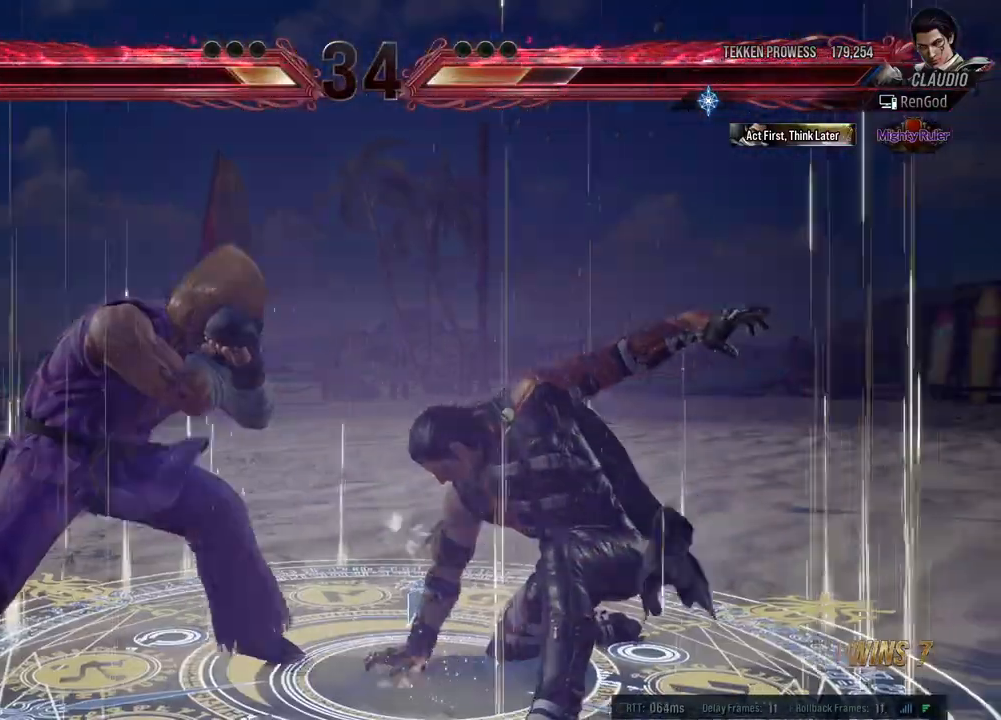
{"buttons": [], "left_stick": "right", "events": [[83, "left_stick", "right"], [183, "left_stick", "center"], [233, "left_stick", "right"], [317, "left_stick", "center"], [367, "left_stick", "right"]]}
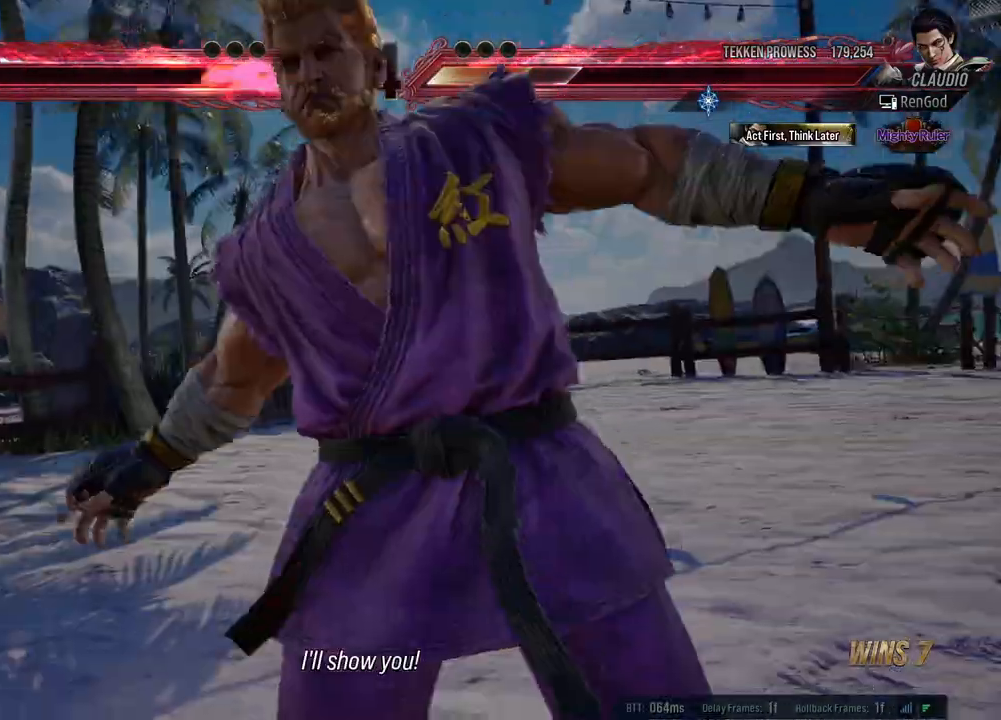
{"buttons": [], "left_stick": "right", "events": []}
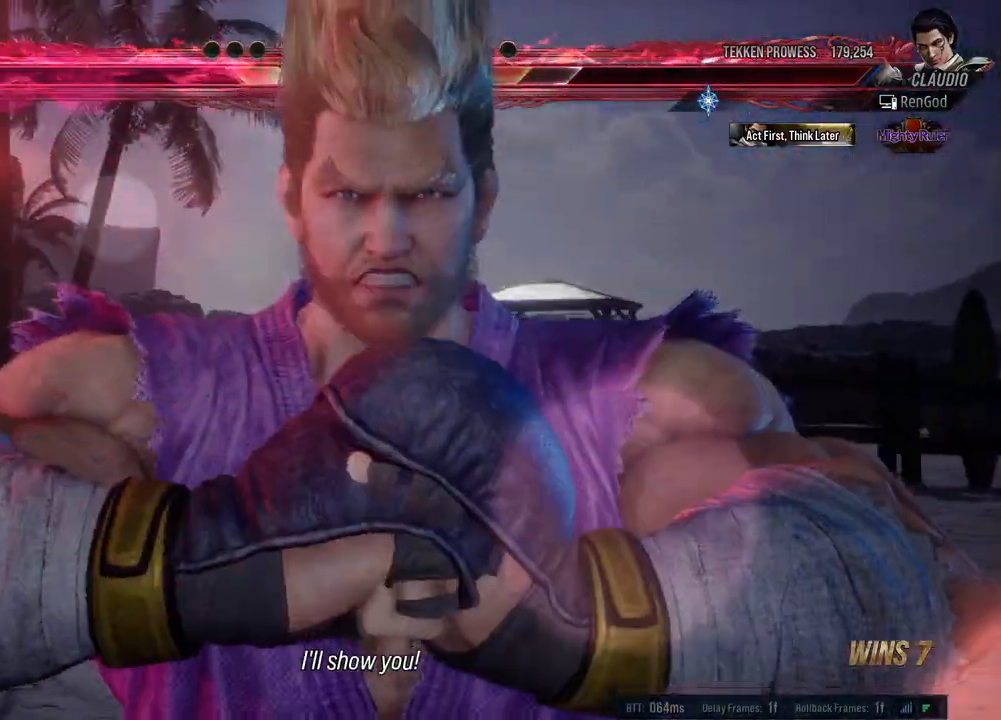
{"buttons": [], "left_stick": "right", "events": []}
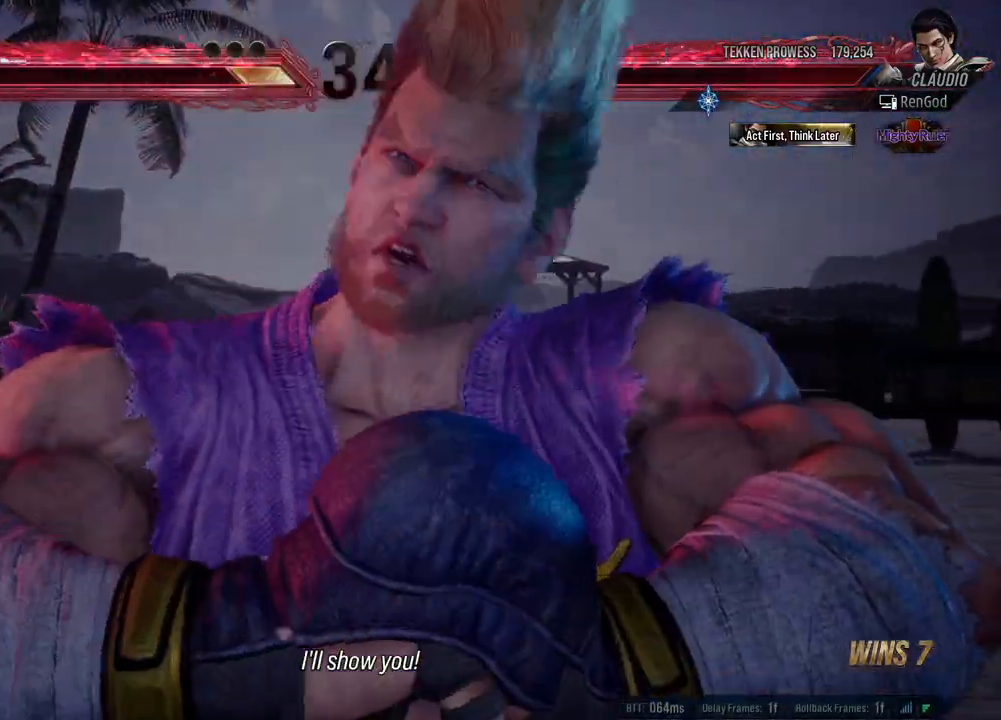
{"buttons": [], "left_stick": "right", "events": [[117, "left_stick", "center"], [233, "left_stick", "right"]]}
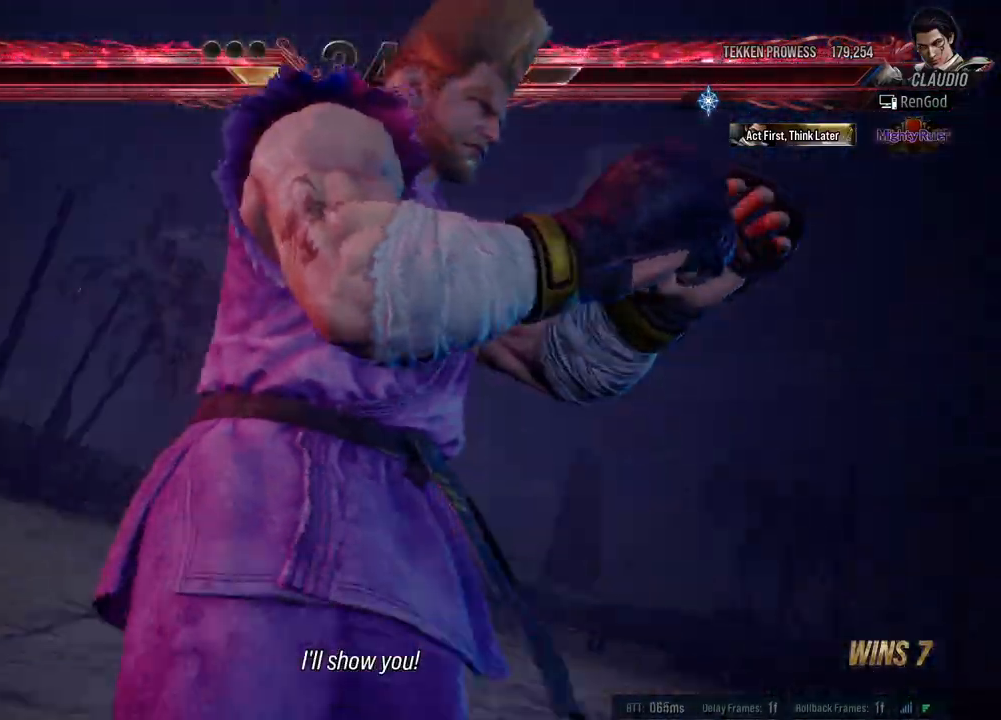
{"buttons": [], "left_stick": "right", "events": []}
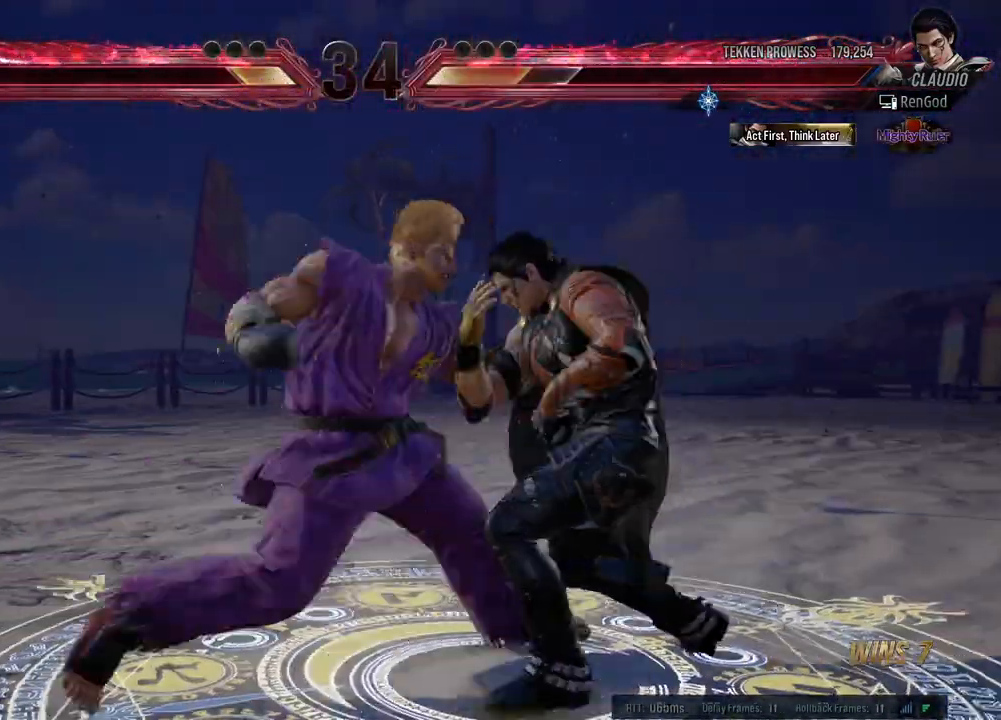
{"buttons": ["B"], "left_stick": "up", "events": [[300, "left_stick", "center"], [383, "left_stick", "up"], [417, "B", "down"], [433, "B", "up"], [483, "B", "down"]]}